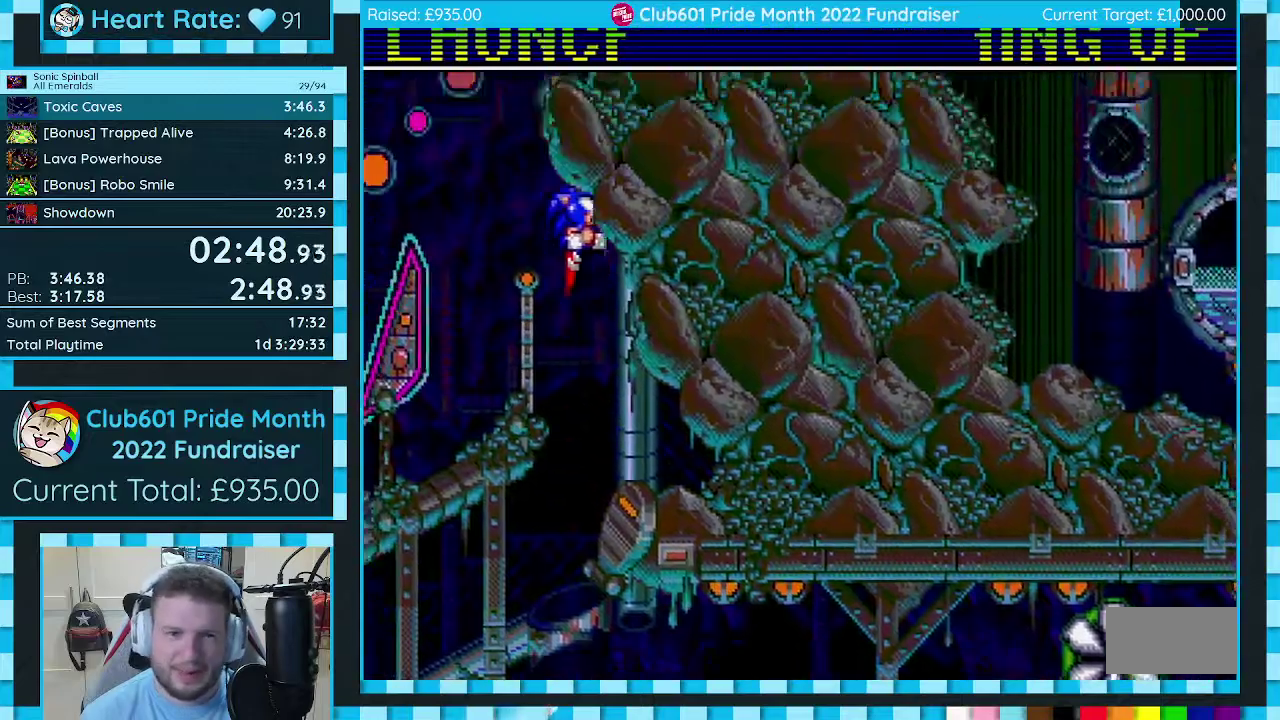
Gameplay with a controller (Xbox layout); each line is a JSON object with the inputs held at the frame after it. "events" lists button and stick changes between this image and that frame as [ms after this image, input, new state], when the widget could be followed in between. Not read: L1 L2 L3 R1 R2 R3.
{"buttons": ["DPAD_DOWN", "DPAD_RIGHT"], "events": [[67, "DPAD_RIGHT", "down"], [83, "DPAD_DOWN", "down"]]}
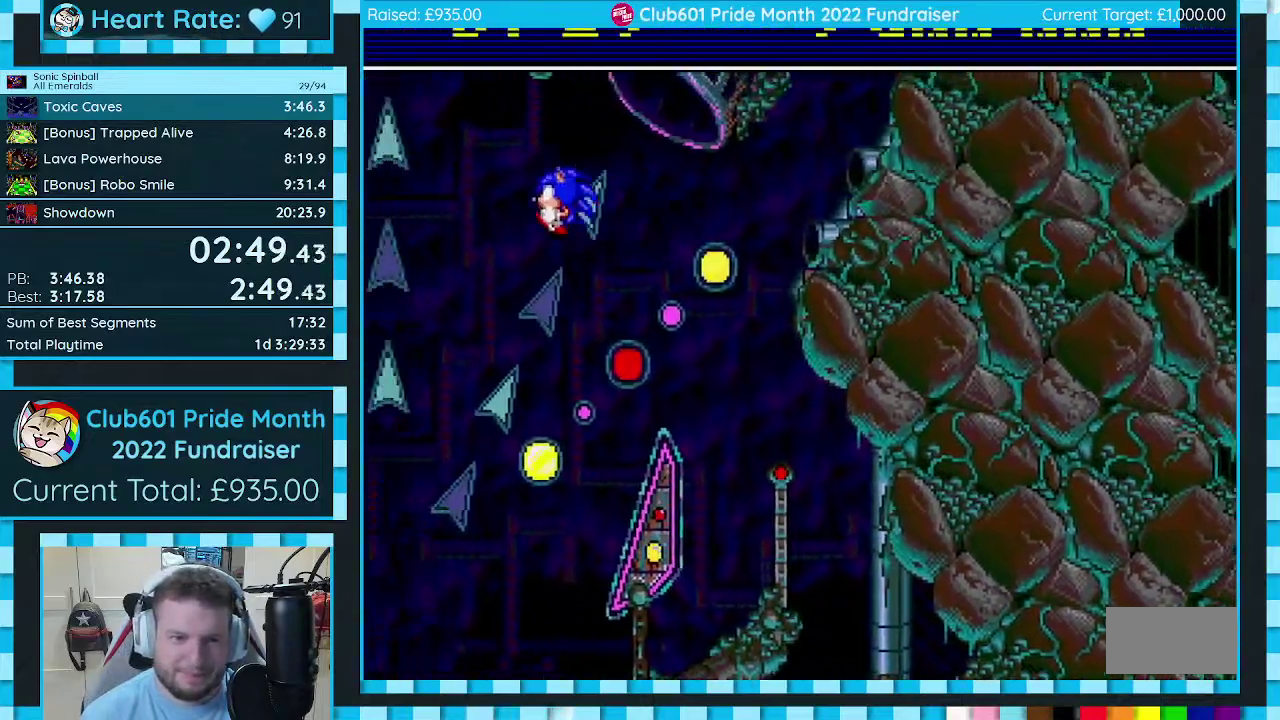
{"buttons": ["DPAD_DOWN", "DPAD_RIGHT"], "events": []}
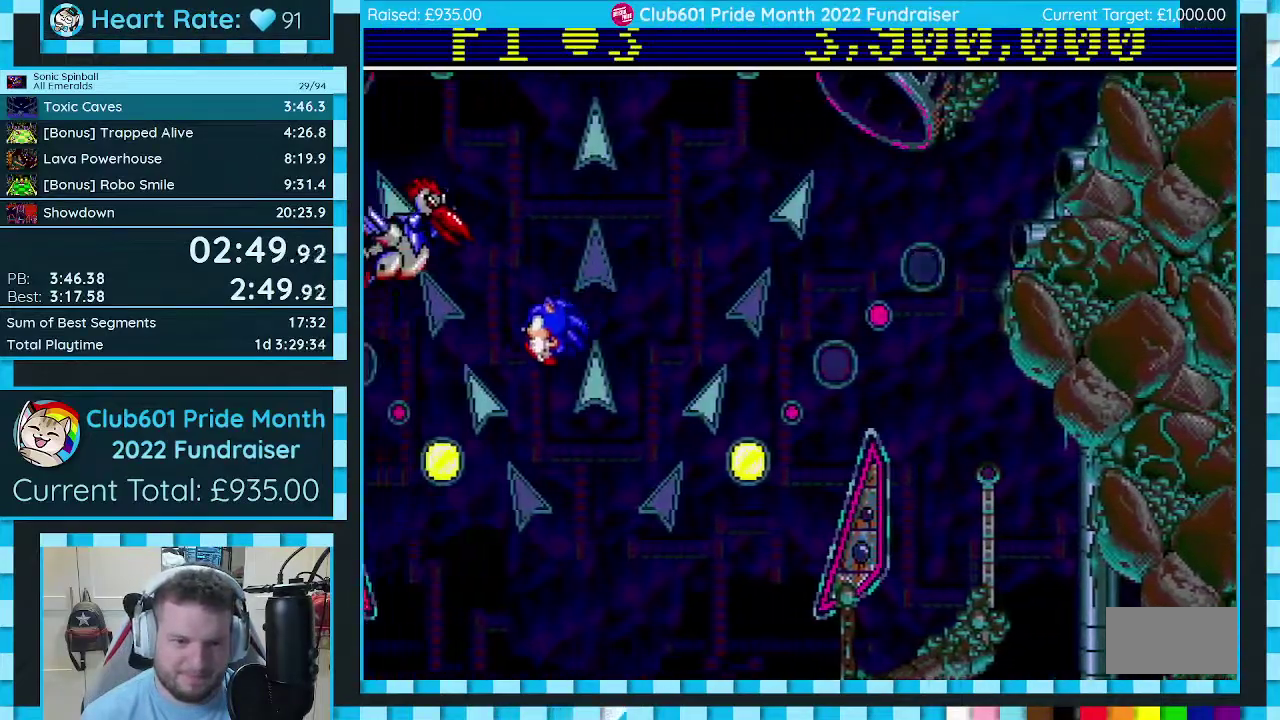
{"buttons": ["DPAD_RIGHT"], "events": [[183, "DPAD_RIGHT", "up"], [200, "DPAD_DOWN", "up"], [267, "DPAD_LEFT", "down"], [367, "DPAD_LEFT", "up"], [467, "DPAD_RIGHT", "down"]]}
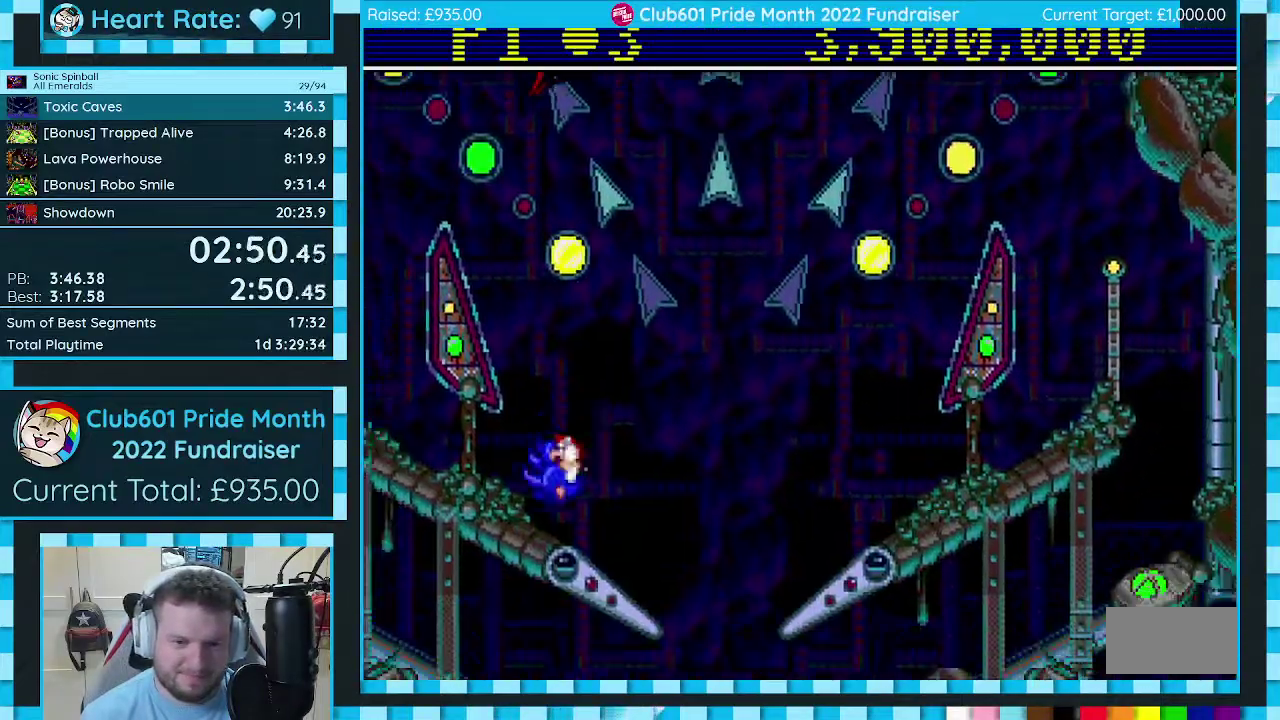
{"buttons": ["C"], "events": [[200, "DPAD_RIGHT", "up"], [333, "DPAD_LEFT", "down"], [367, "DPAD_DOWN", "down"], [450, "DPAD_DOWN", "up"], [450, "DPAD_LEFT", "up"], [467, "C", "down"]]}
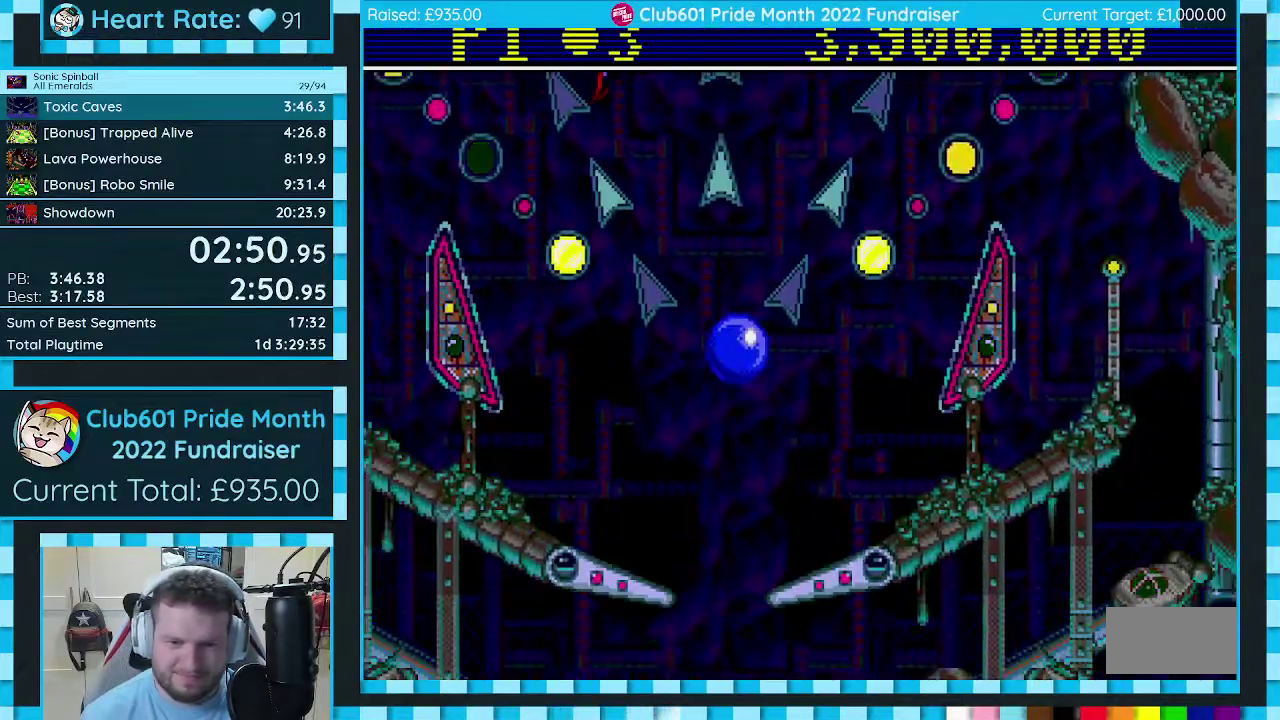
{"buttons": ["C", "DPAD_DOWN", "DPAD_LEFT"], "events": [[83, "DPAD_LEFT", "down"], [100, "DPAD_DOWN", "down"]]}
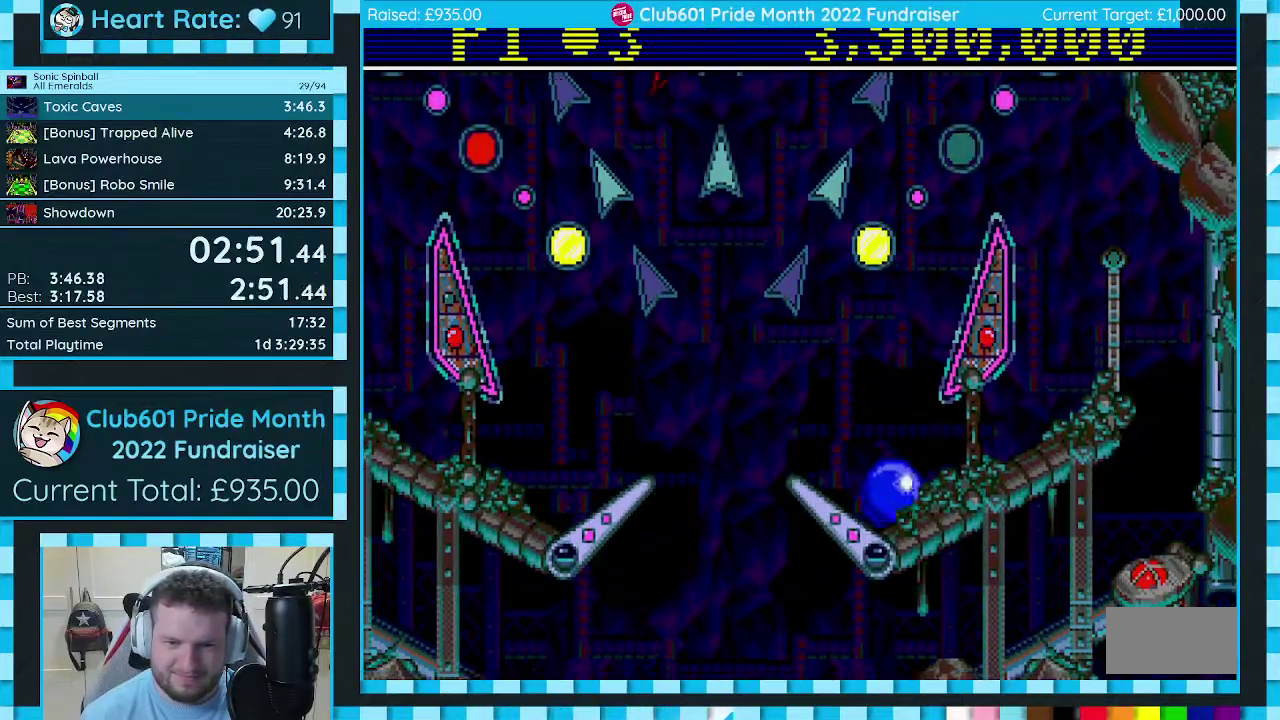
{"buttons": ["DPAD_LEFT"], "events": [[167, "DPAD_DOWN", "up"], [267, "C", "up"]]}
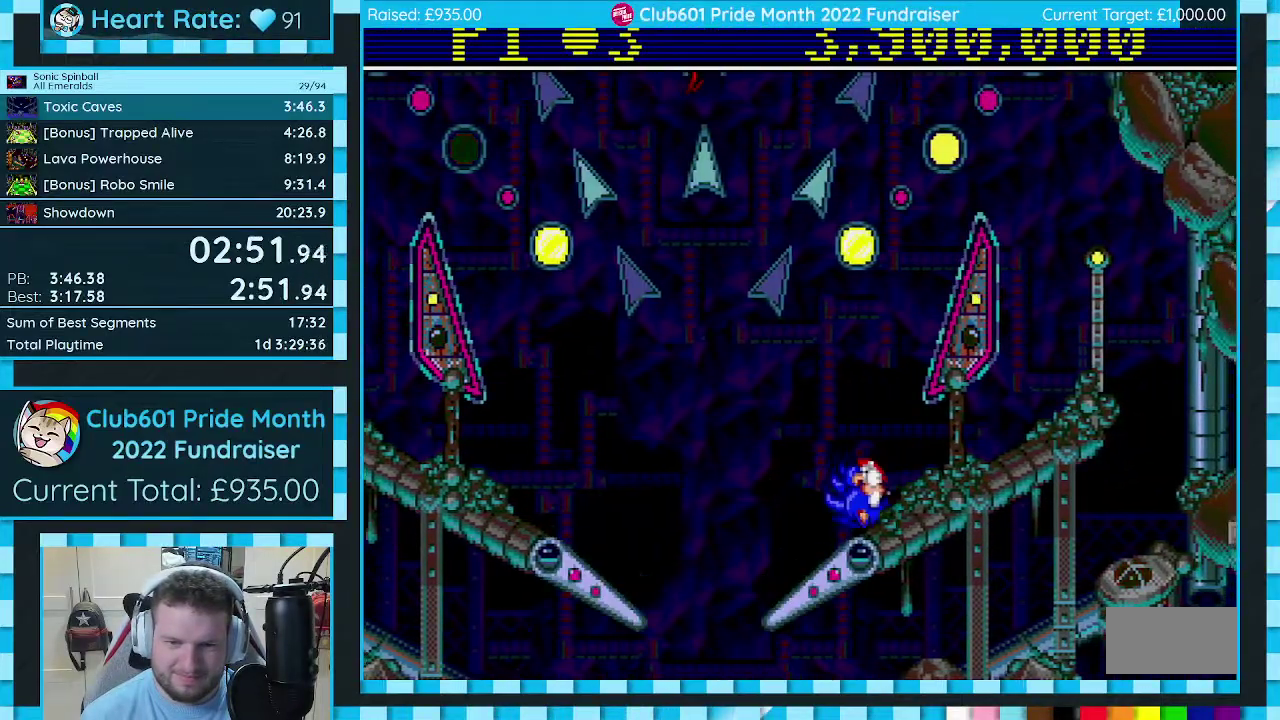
{"buttons": ["C", "DPAD_RIGHT"], "events": [[67, "DPAD_LEFT", "up"], [400, "DPAD_RIGHT", "down"], [450, "C", "down"]]}
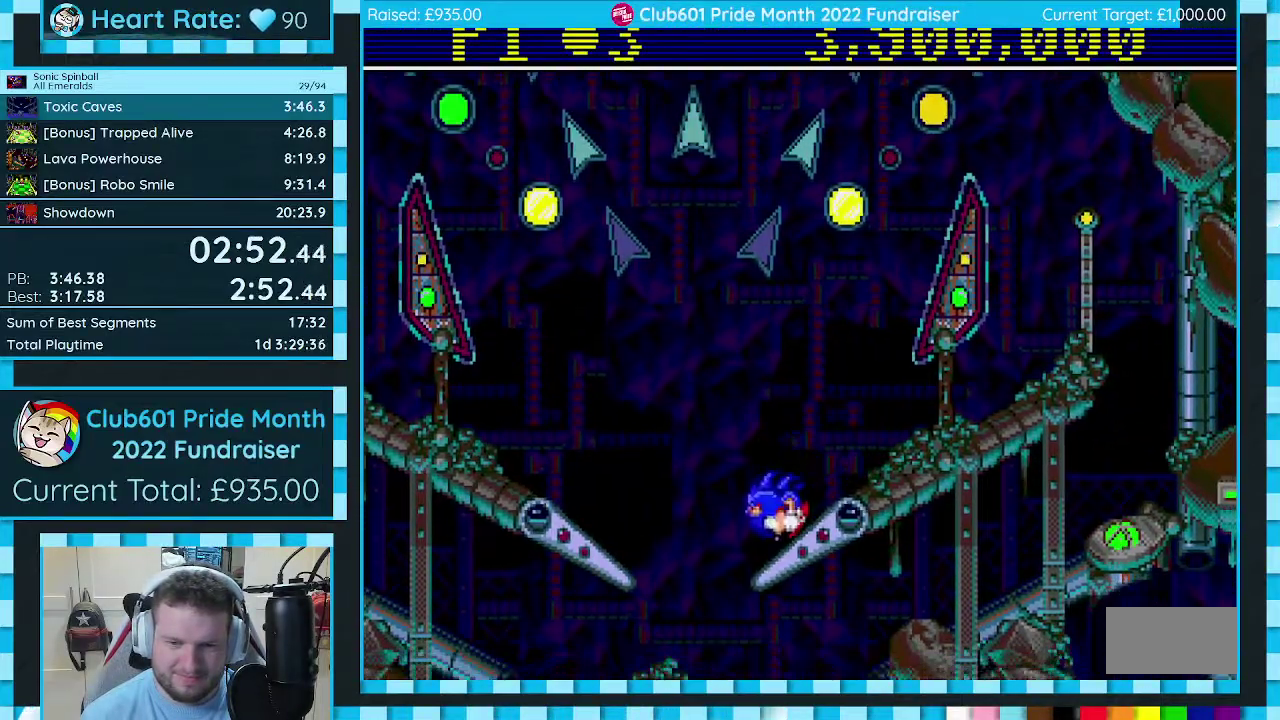
{"buttons": ["C", "DPAD_LEFT"], "events": [[150, "DPAD_RIGHT", "up"], [200, "DPAD_LEFT", "down"]]}
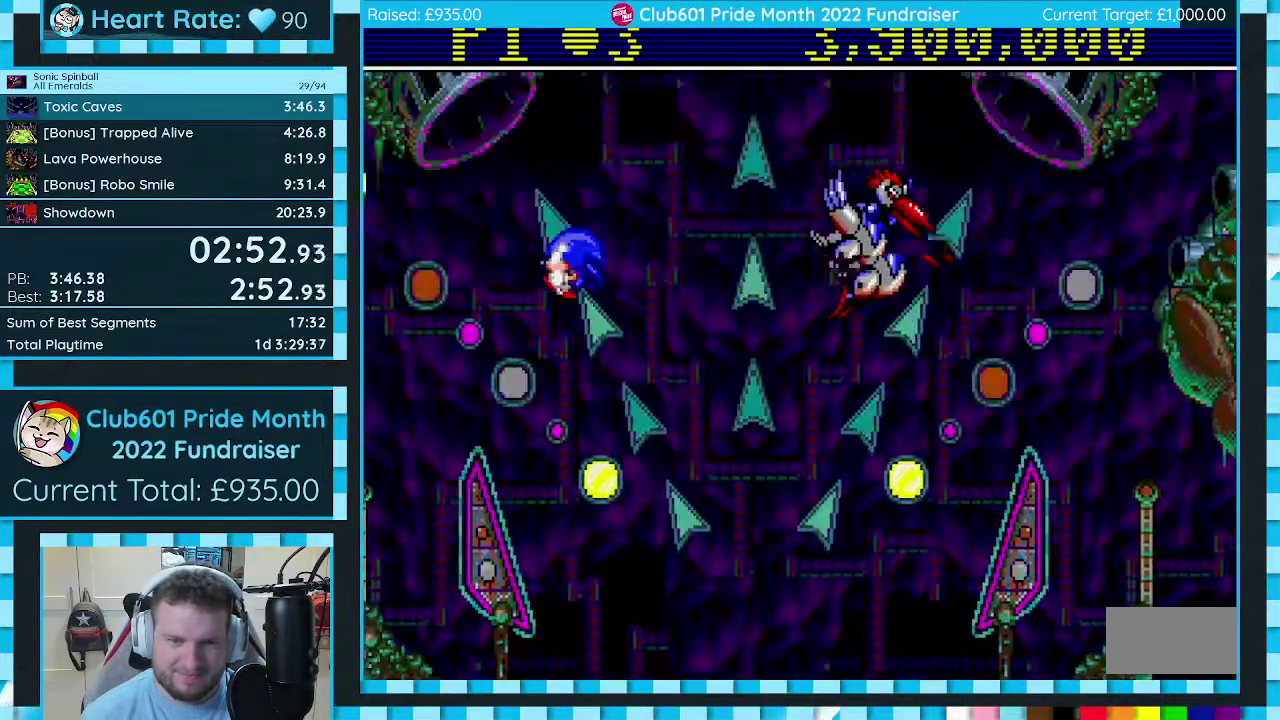
{"buttons": ["C"], "events": [[17, "DPAD_LEFT", "up"]]}
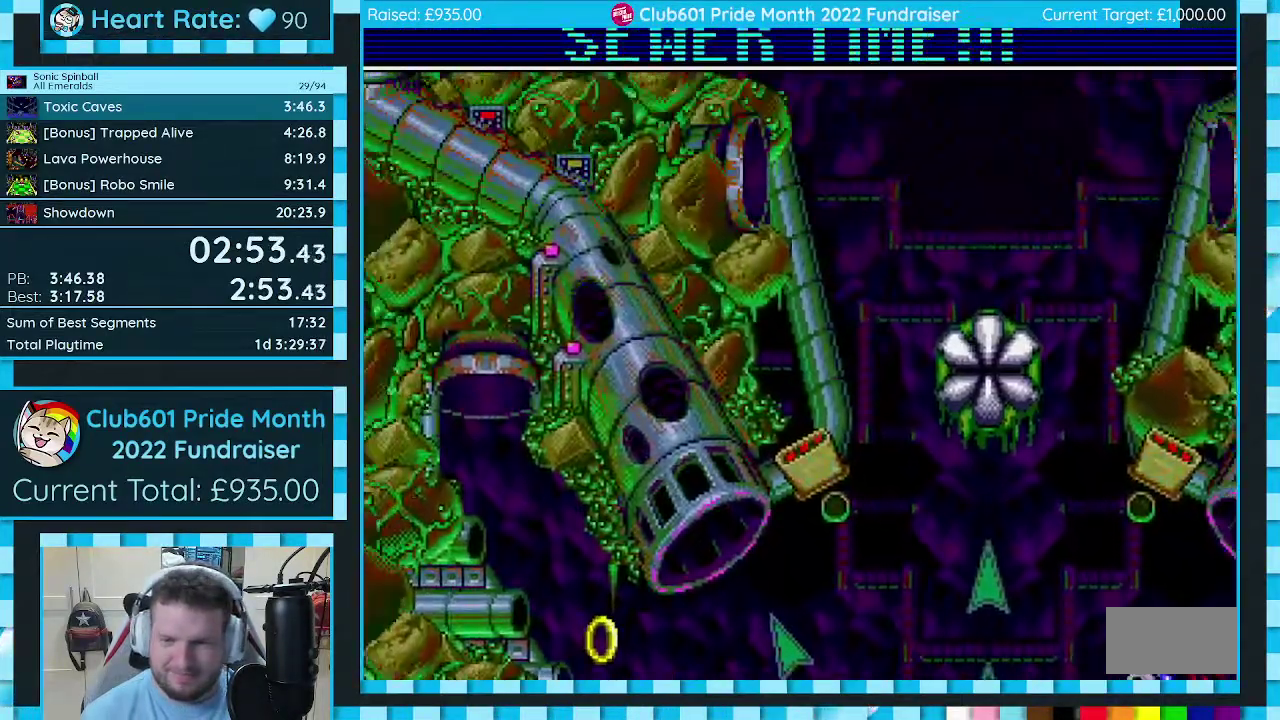
{"buttons": ["C"], "events": []}
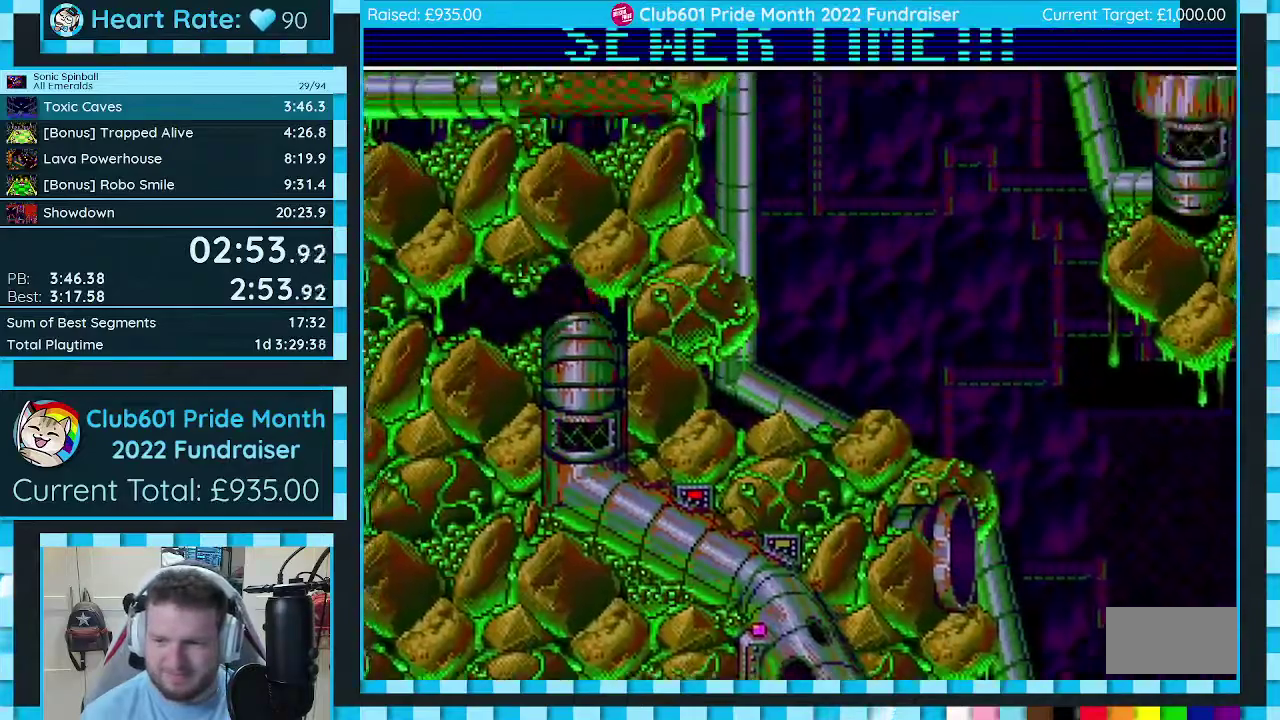
{"buttons": [], "events": [[233, "C", "up"]]}
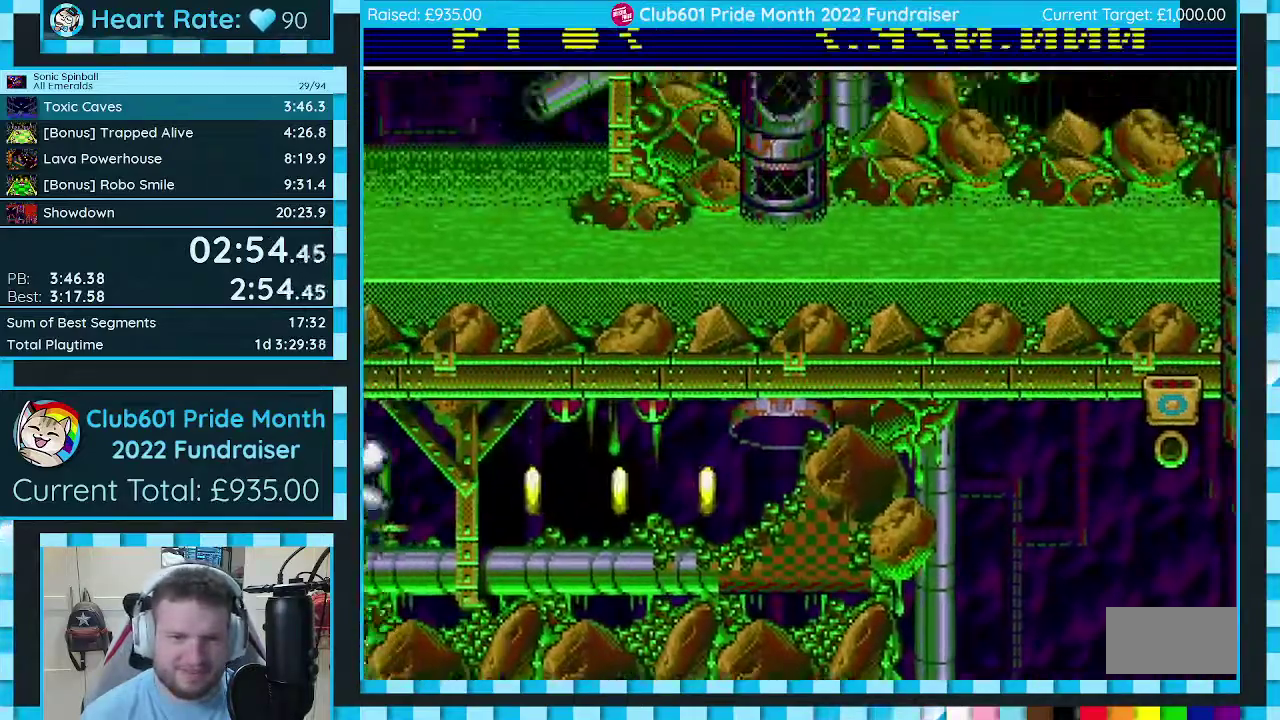
{"buttons": ["DPAD_DOWN", "DPAD_RIGHT"], "events": [[83, "DPAD_RIGHT", "down"], [133, "DPAD_DOWN", "down"]]}
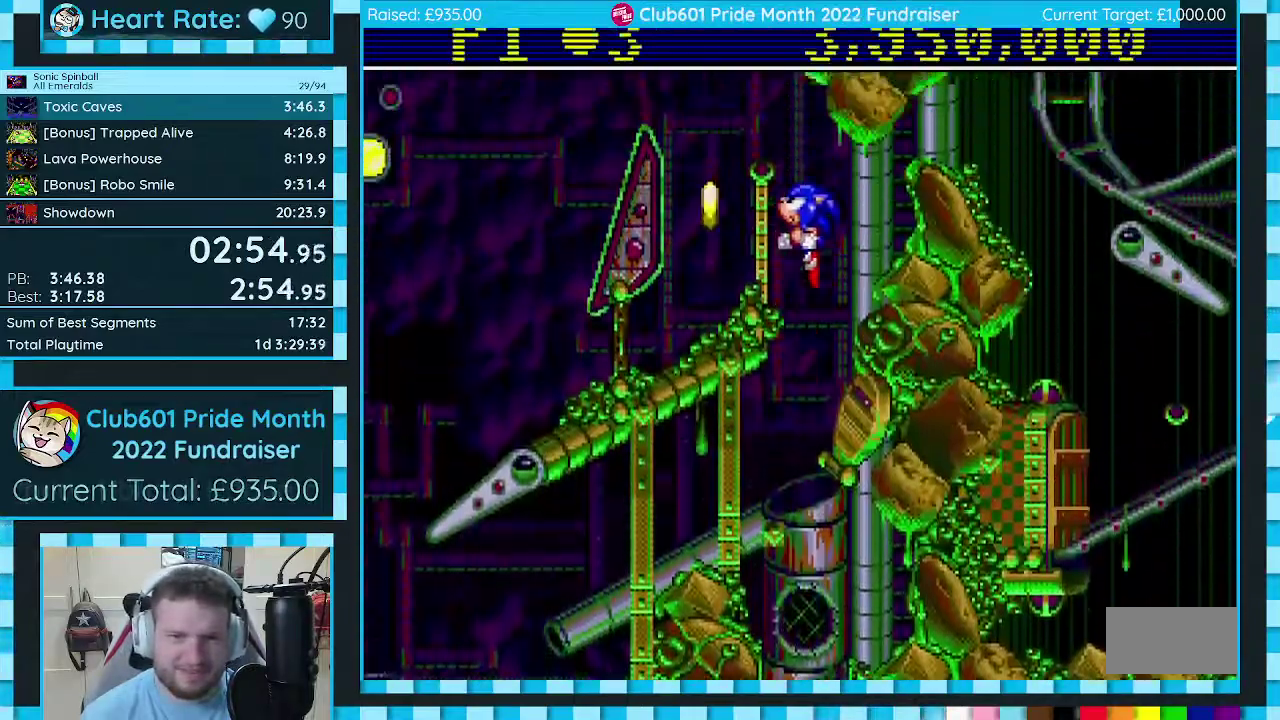
{"buttons": [], "events": [[467, "DPAD_DOWN", "up"], [467, "DPAD_RIGHT", "up"]]}
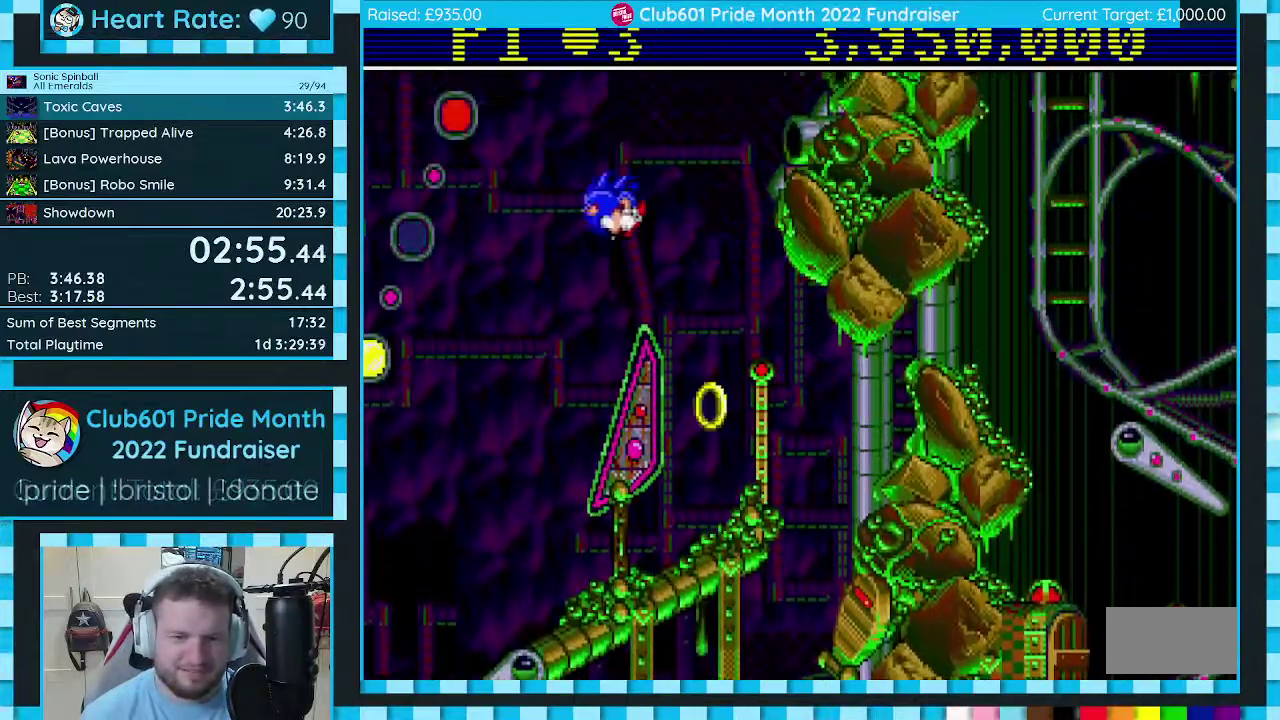
{"buttons": ["DPAD_LEFT"], "events": [[67, "DPAD_DOWN", "down"], [67, "DPAD_RIGHT", "down"], [300, "DPAD_DOWN", "up"], [300, "DPAD_RIGHT", "up"], [367, "DPAD_LEFT", "down"]]}
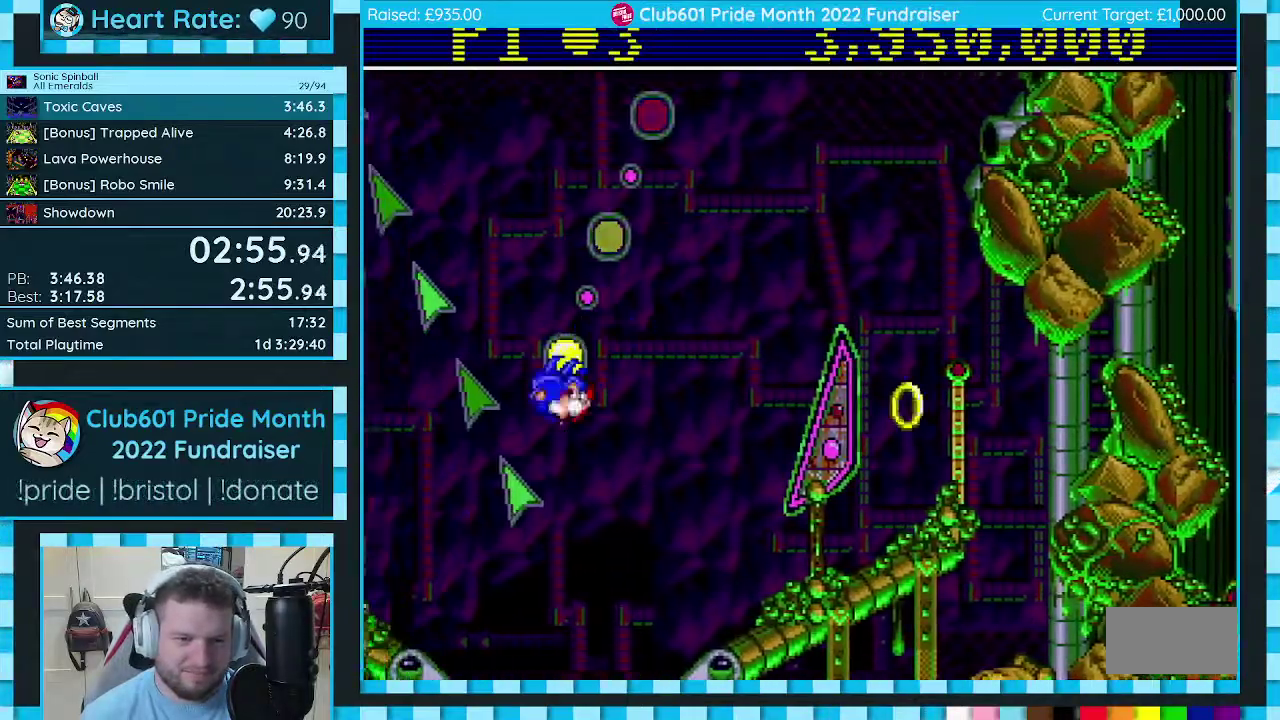
{"buttons": ["DPAD_DOWN", "DPAD_RIGHT"], "events": [[17, "DPAD_LEFT", "up"], [267, "DPAD_RIGHT", "down"], [283, "DPAD_DOWN", "down"]]}
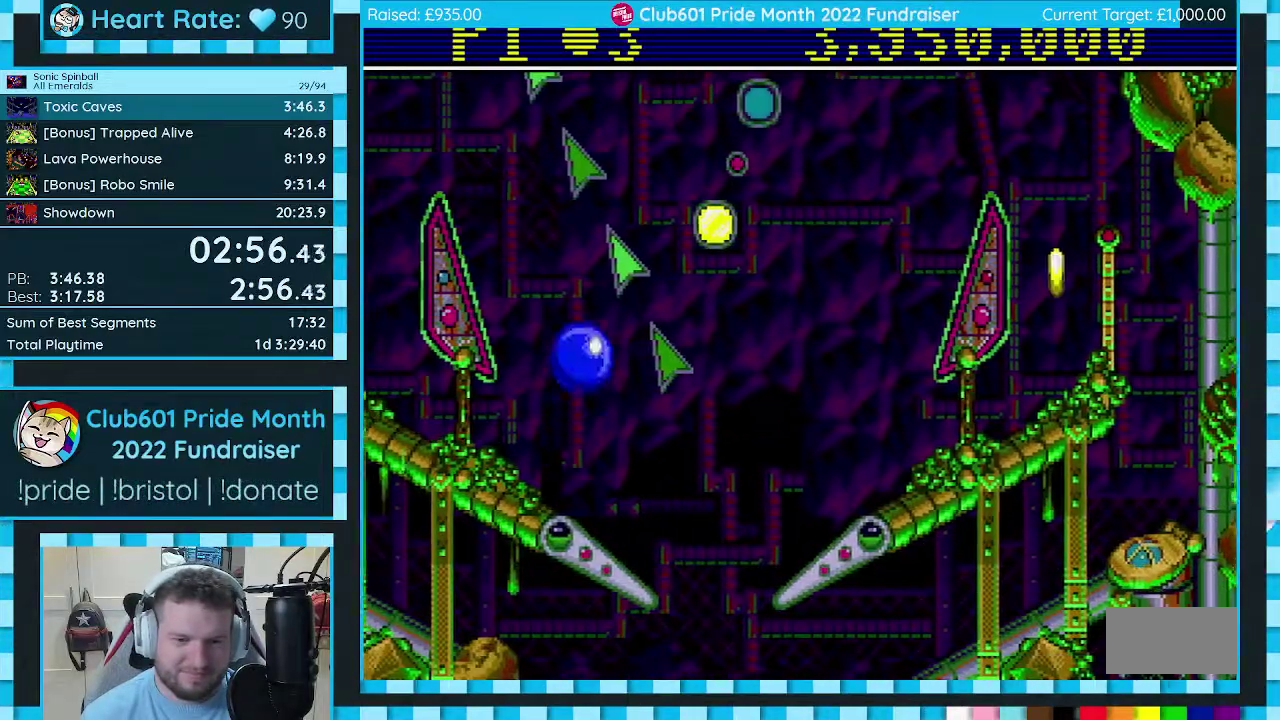
{"buttons": ["DPAD_DOWN", "DPAD_RIGHT"], "events": [[33, "DPAD_DOWN", "up"], [83, "DPAD_DOWN", "down"]]}
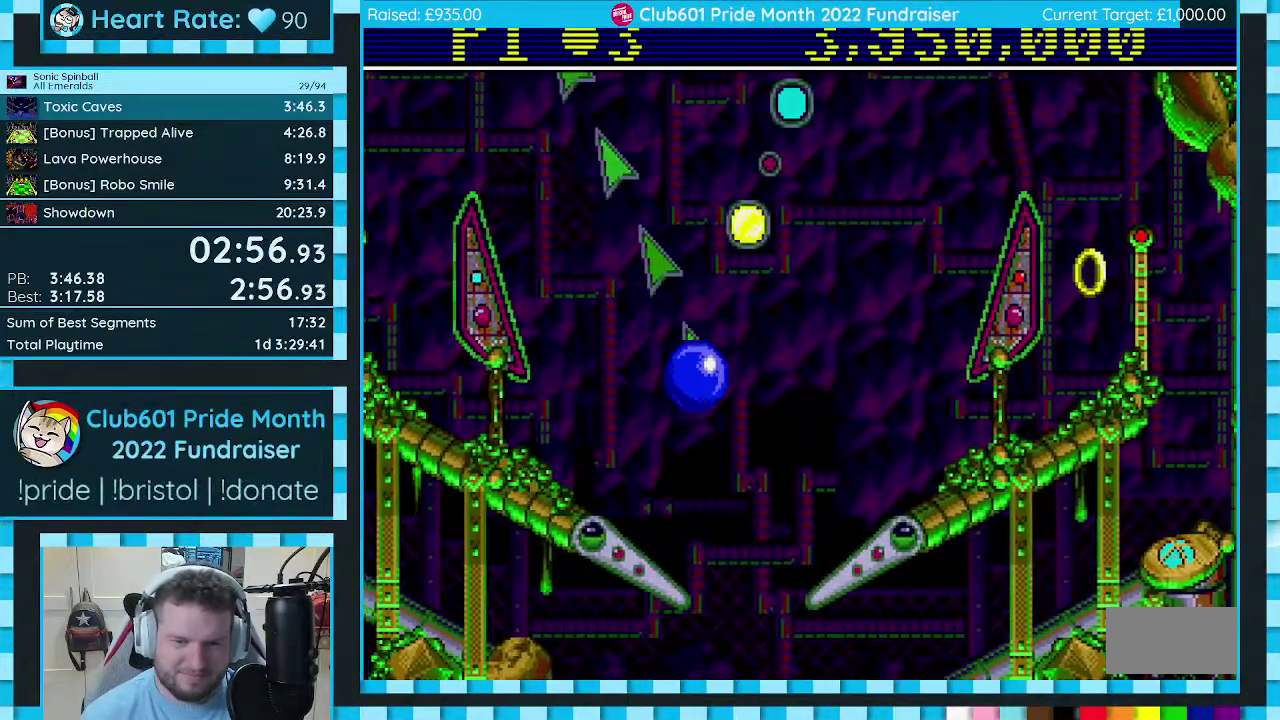
{"buttons": ["C"], "events": [[83, "DPAD_DOWN", "up"], [217, "C", "down"], [250, "DPAD_RIGHT", "up"]]}
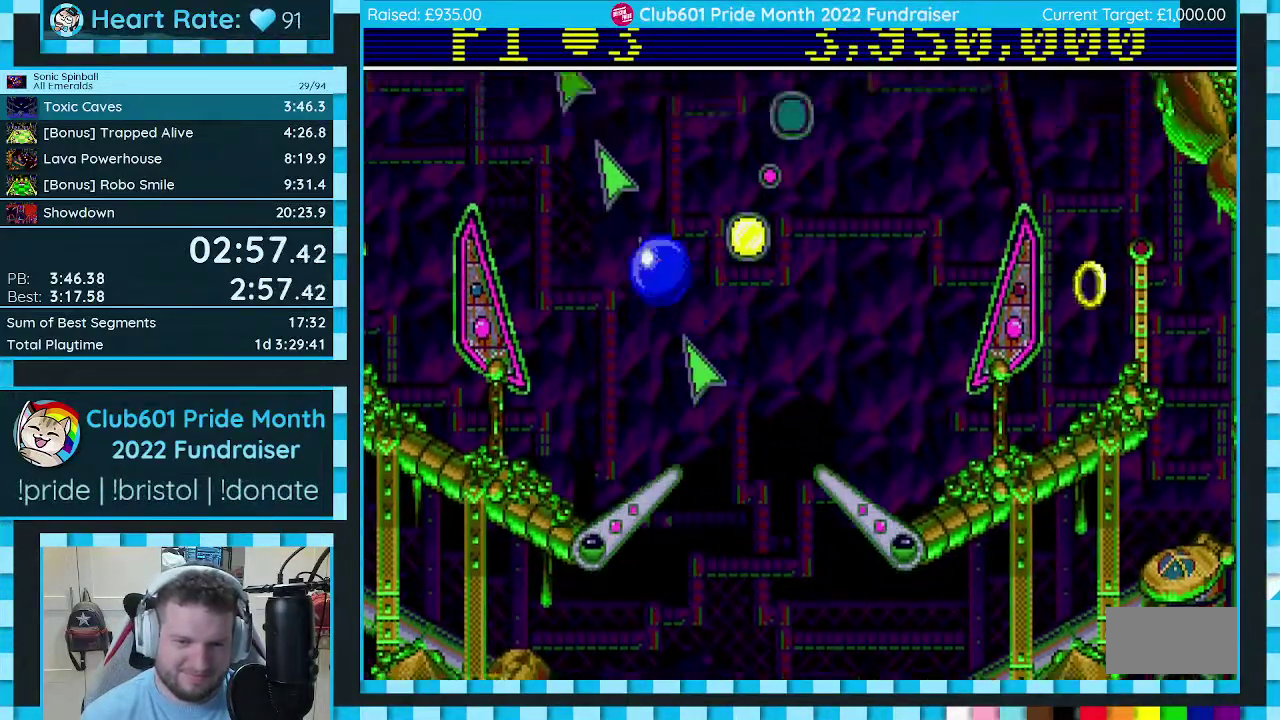
{"buttons": ["C"], "events": [[100, "DPAD_RIGHT", "down"], [300, "DPAD_RIGHT", "up"]]}
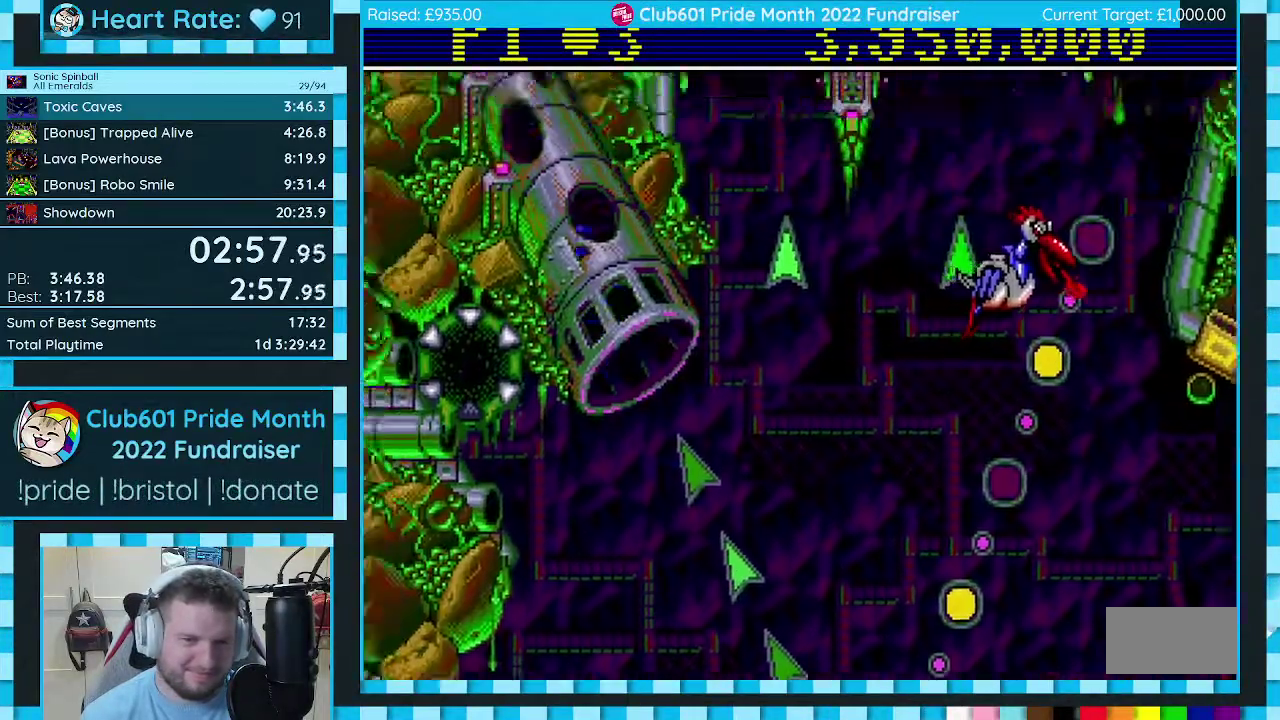
{"buttons": ["C"], "events": []}
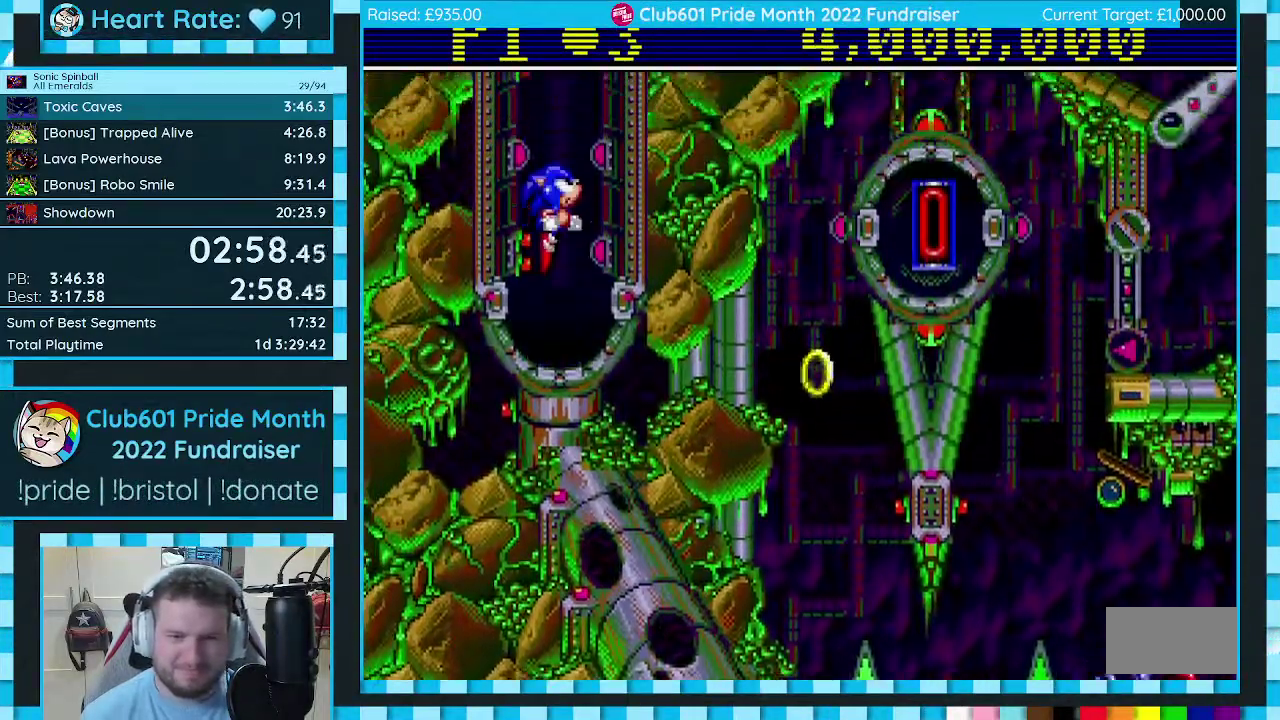
{"buttons": [], "events": [[50, "C", "up"]]}
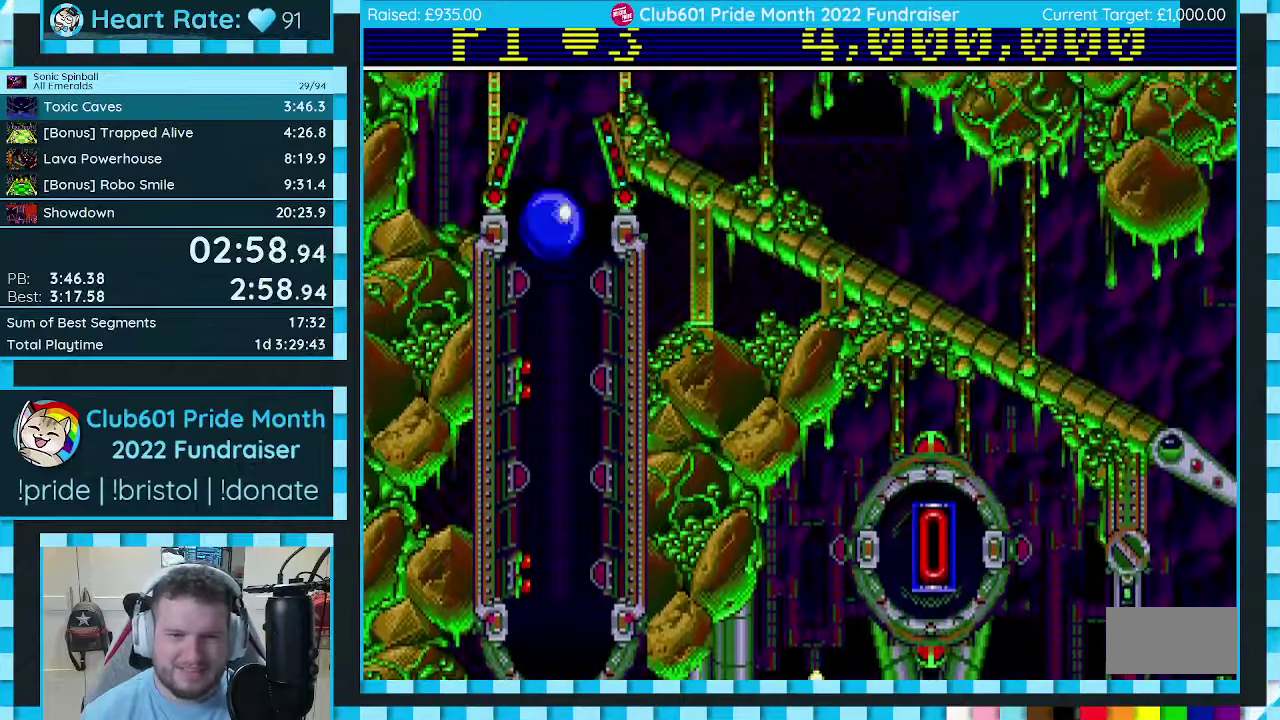
{"buttons": [], "events": []}
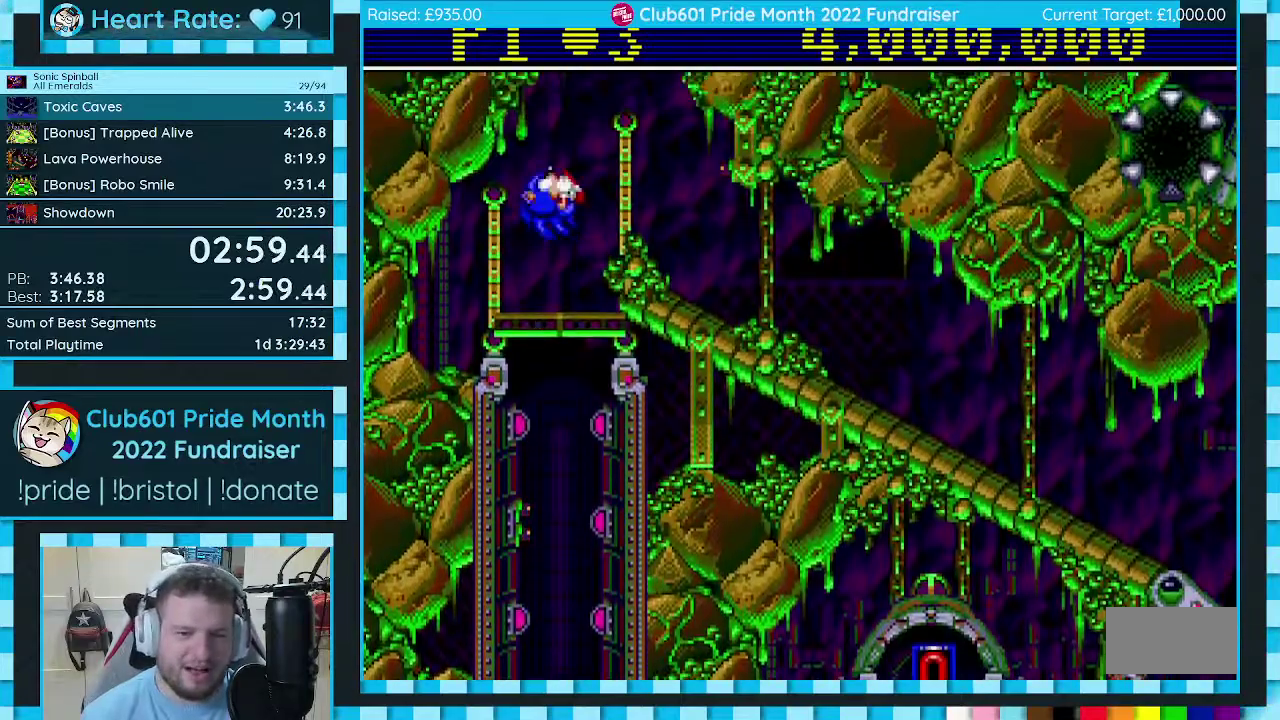
{"buttons": [], "events": []}